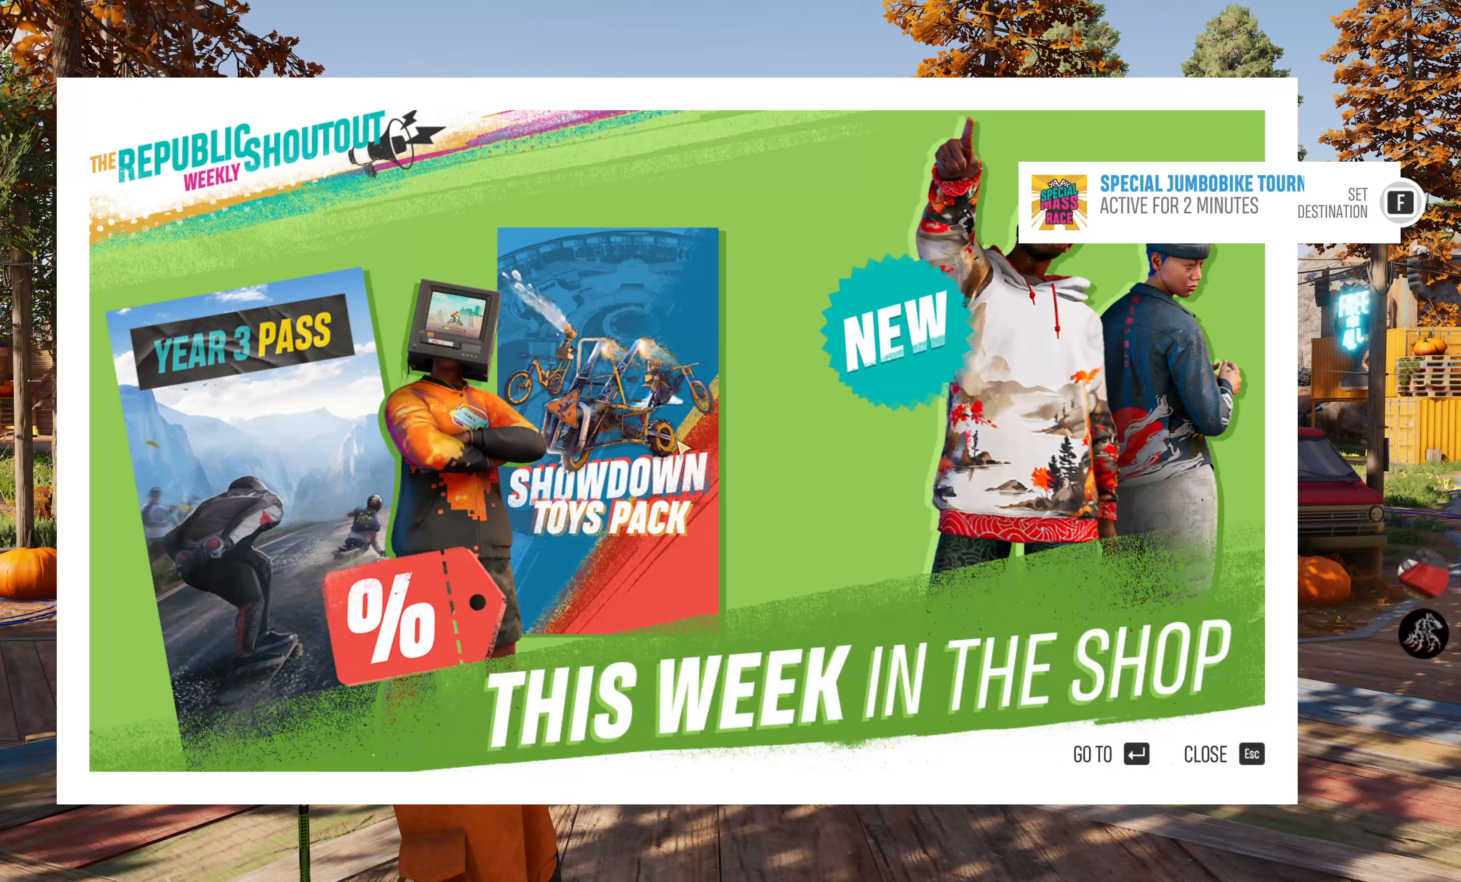
Gameplay with a controller (PlayStation layout); each line is a JSON object with the inputs held at the frame after it. "events" lists button and stick changes between this image and that frame as [ms after this image, input, new state], when the widget could be followed in between.
{"buttons": [], "left_stick": "center", "right_stick": "center", "events": []}
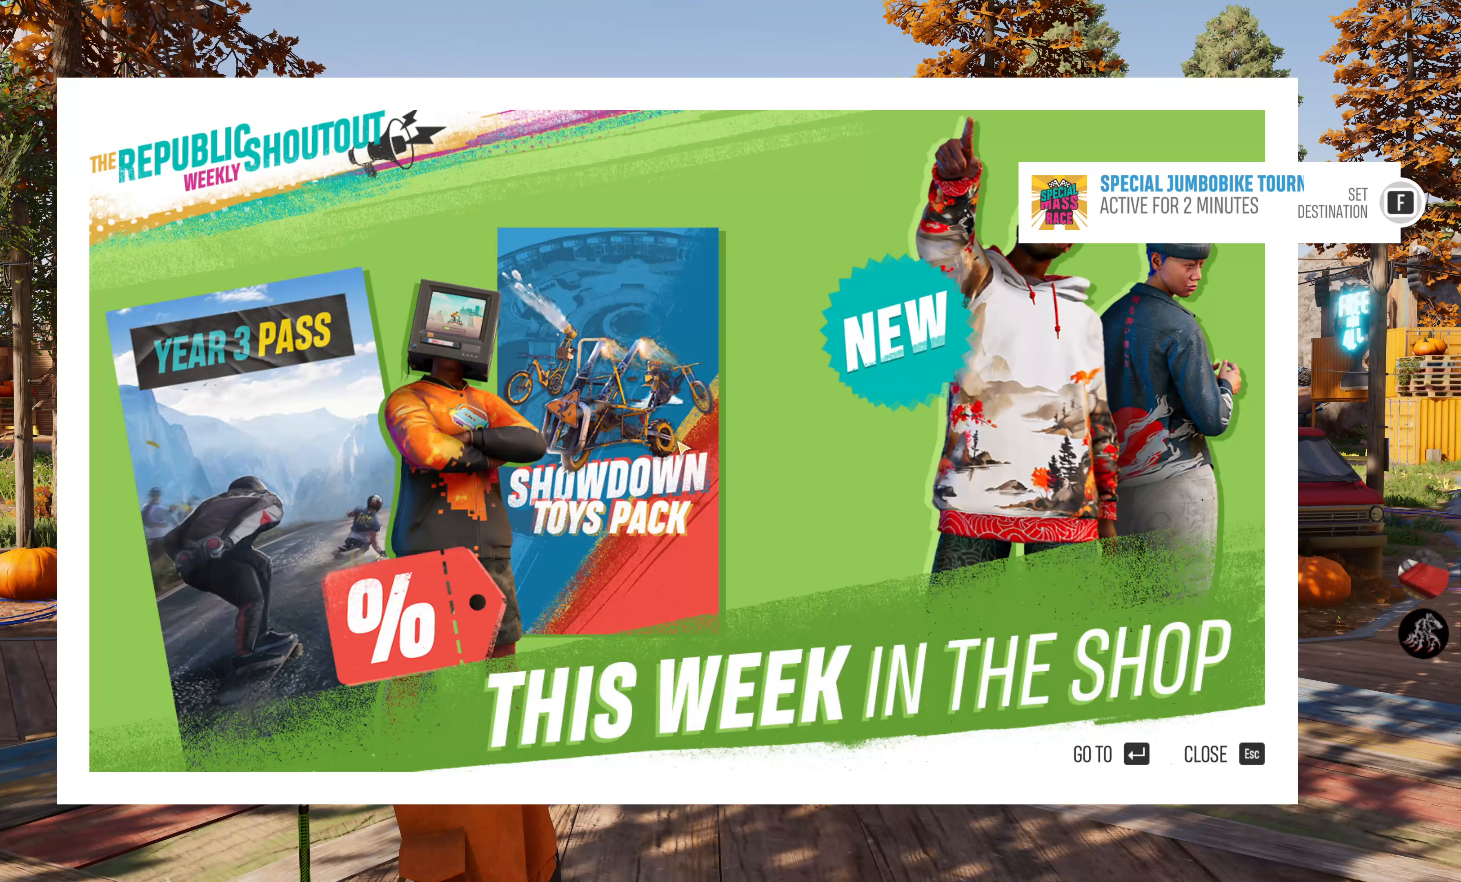
{"buttons": [], "left_stick": "center", "right_stick": "center", "events": []}
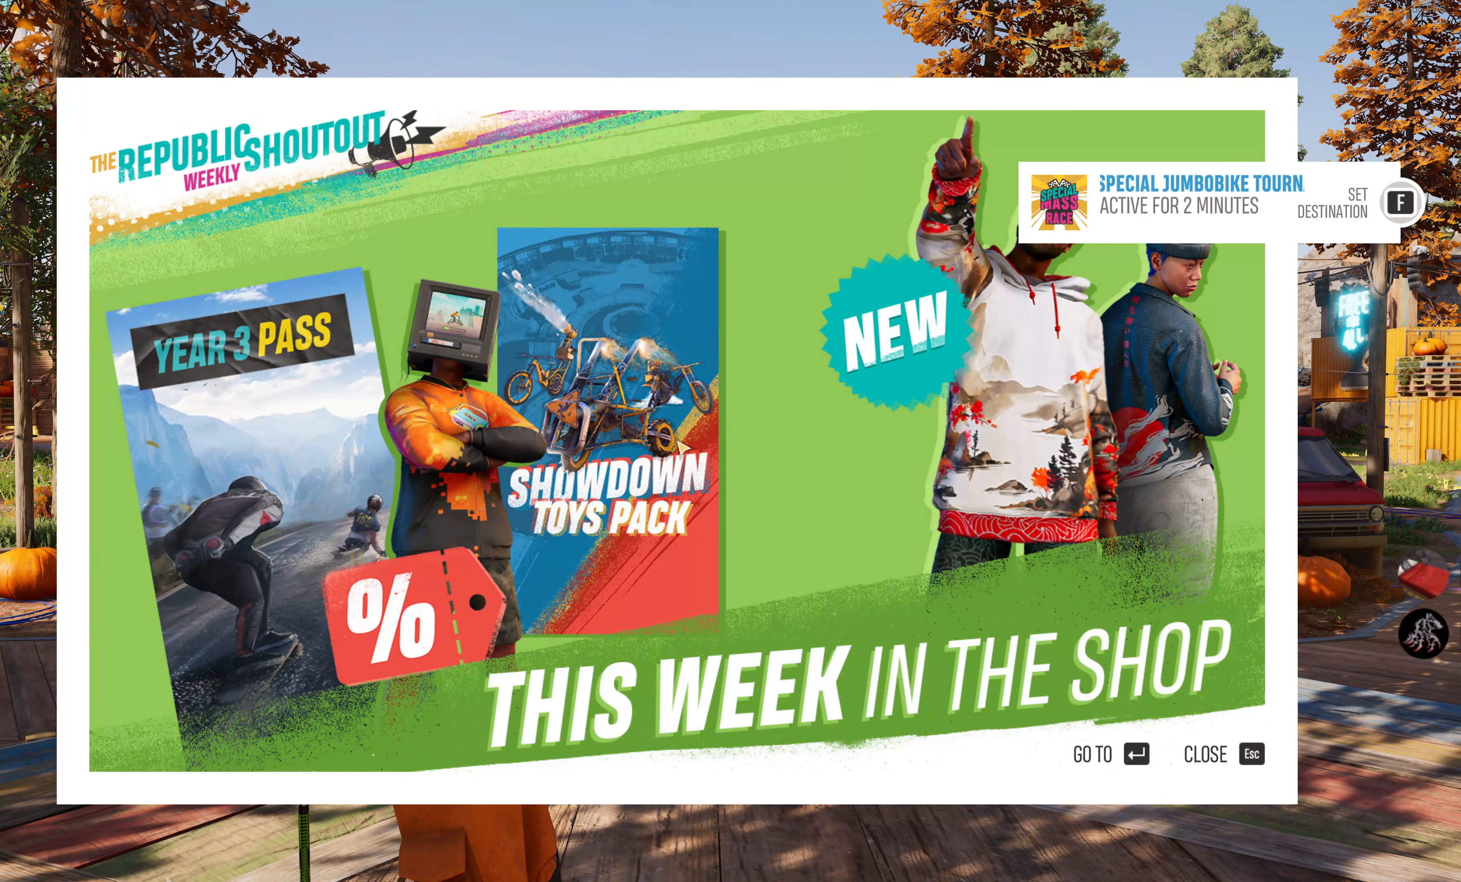
{"buttons": [], "left_stick": "center", "right_stick": "center", "events": []}
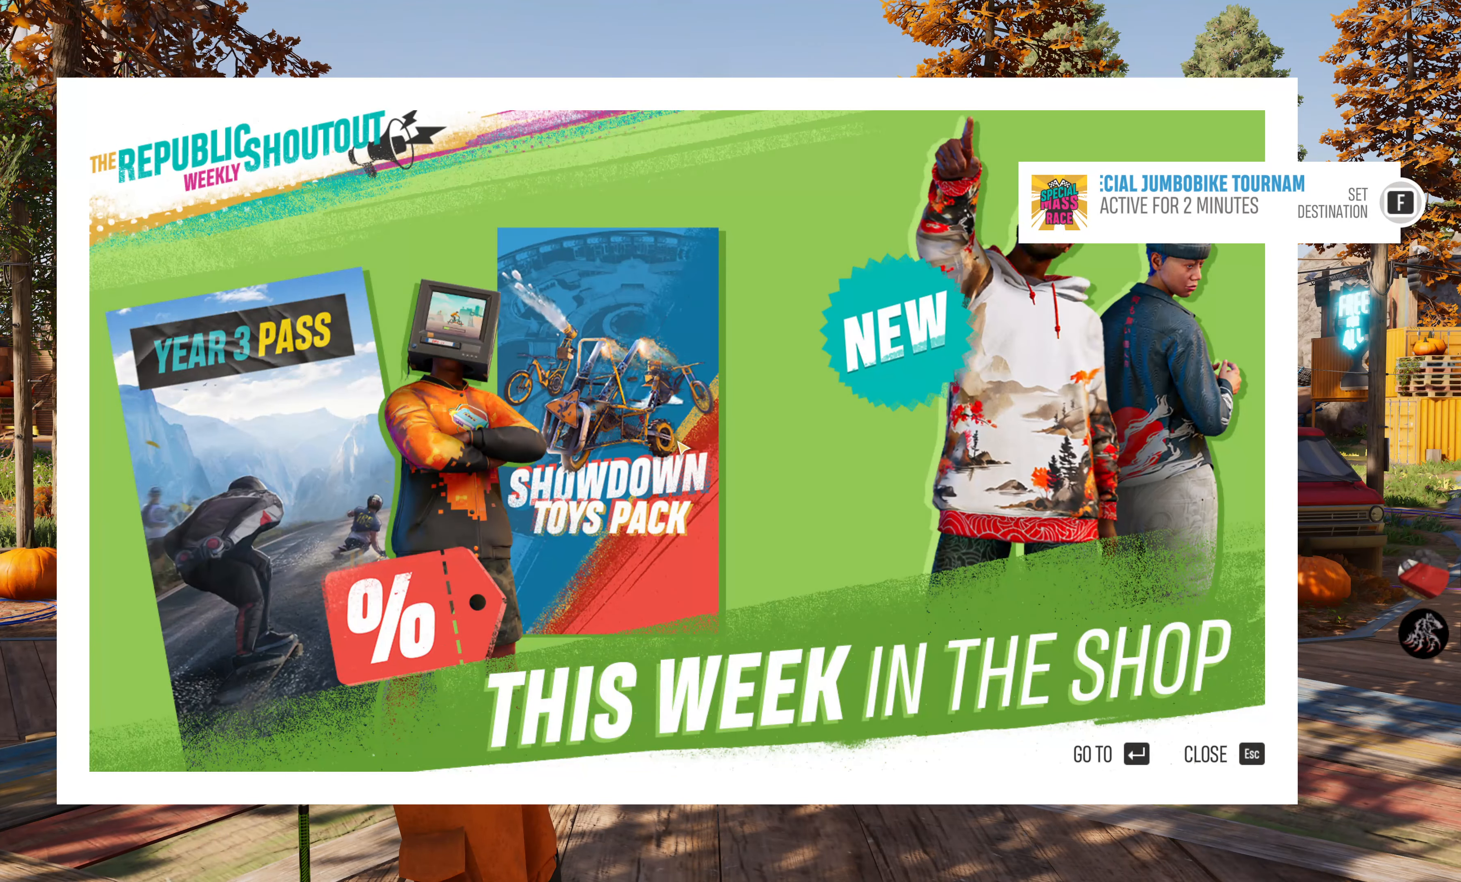
{"buttons": [], "left_stick": "center", "right_stick": "center", "events": [[17, "CIRCLE", "down"], [117, "CIRCLE", "up"]]}
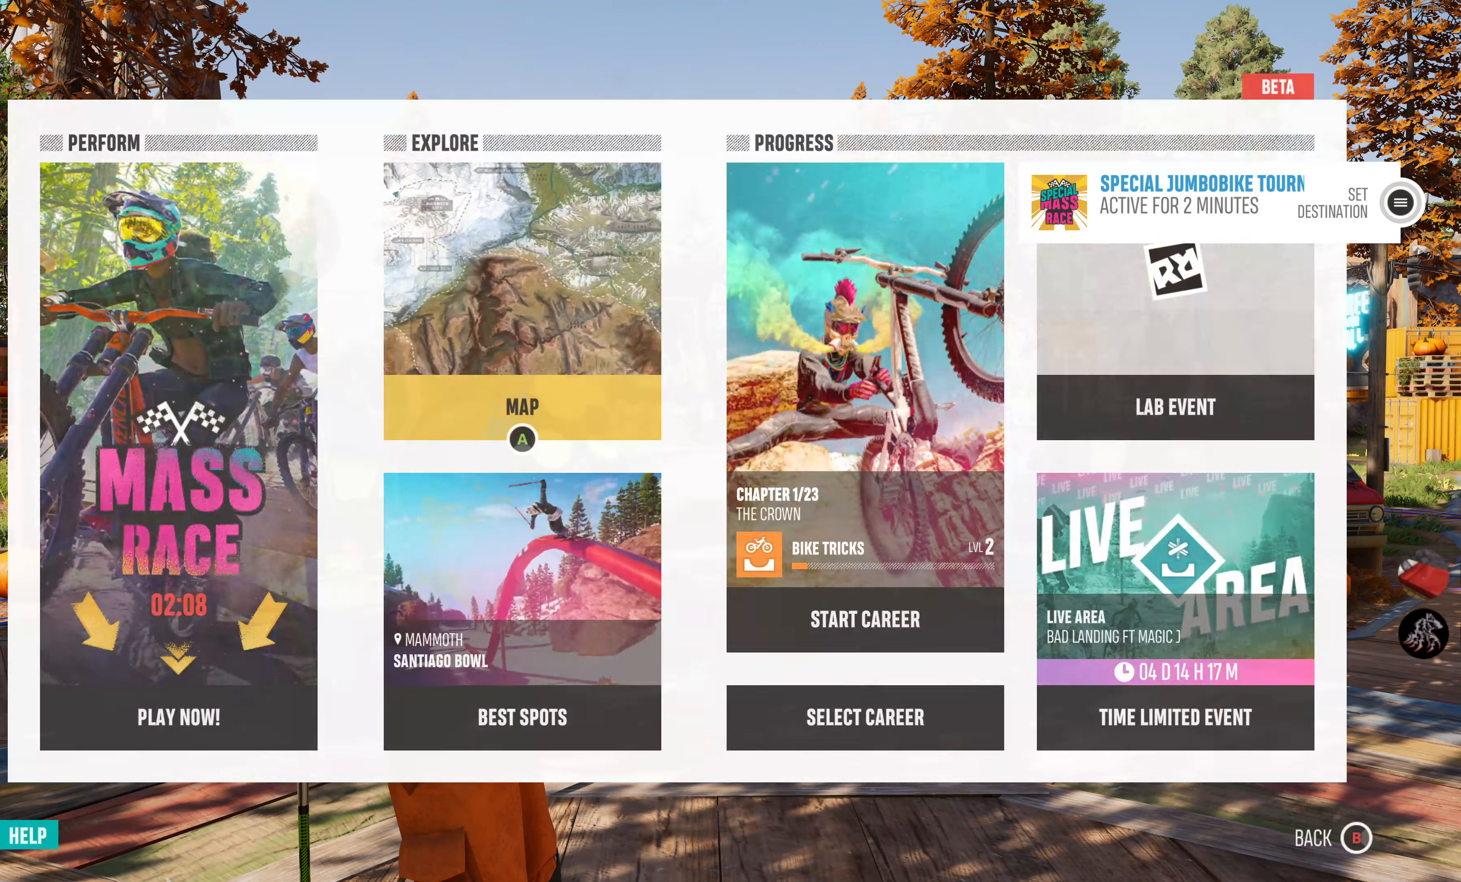
{"buttons": [], "left_stick": "center", "right_stick": "center", "events": []}
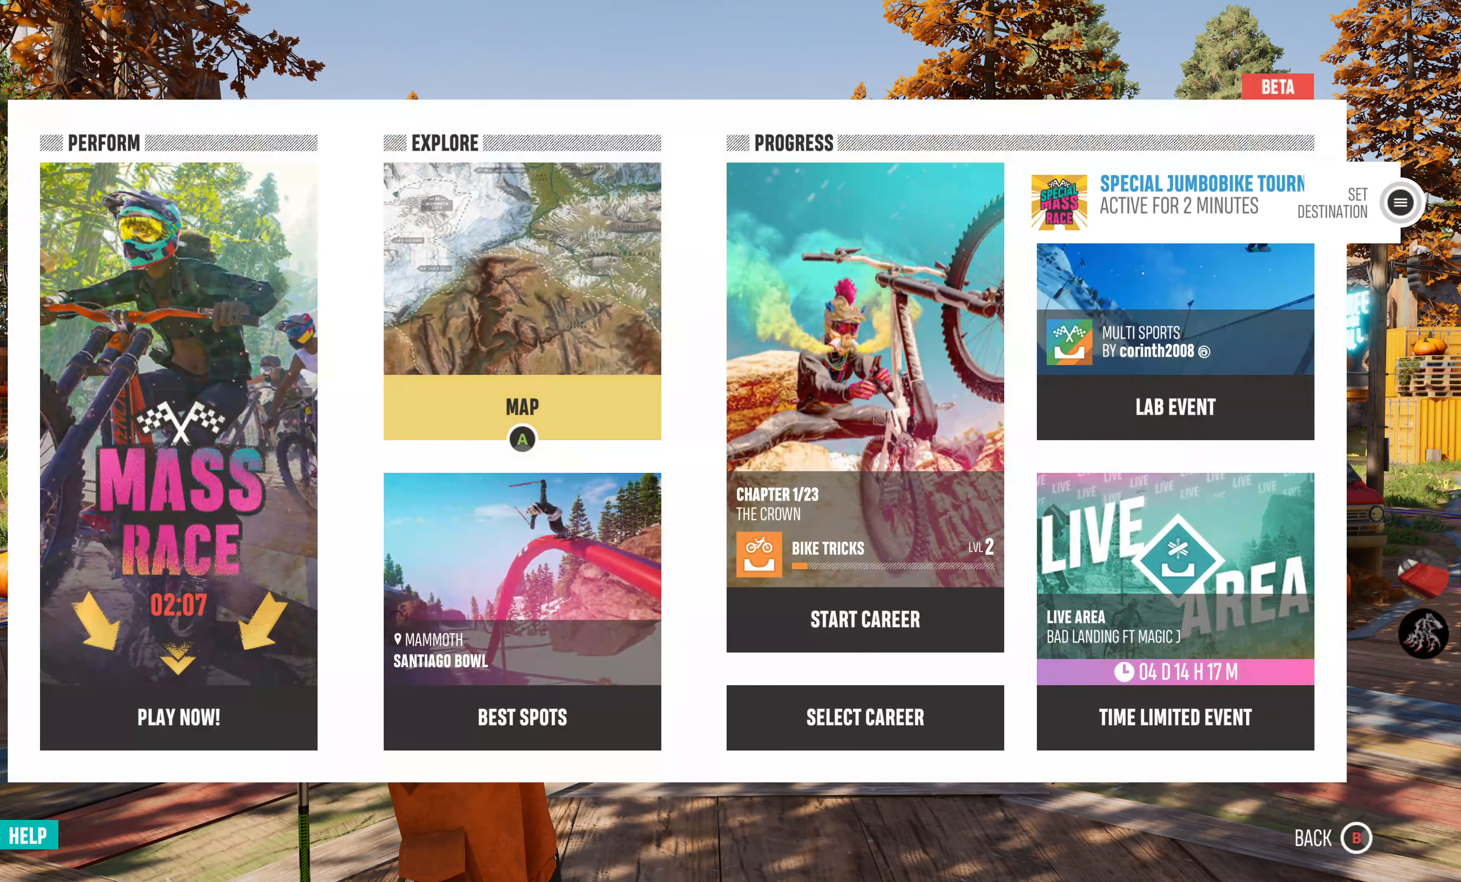
{"buttons": [], "left_stick": "center", "right_stick": "center", "events": [[267, "DPAD_RIGHT", "down"], [383, "DPAD_RIGHT", "up"]]}
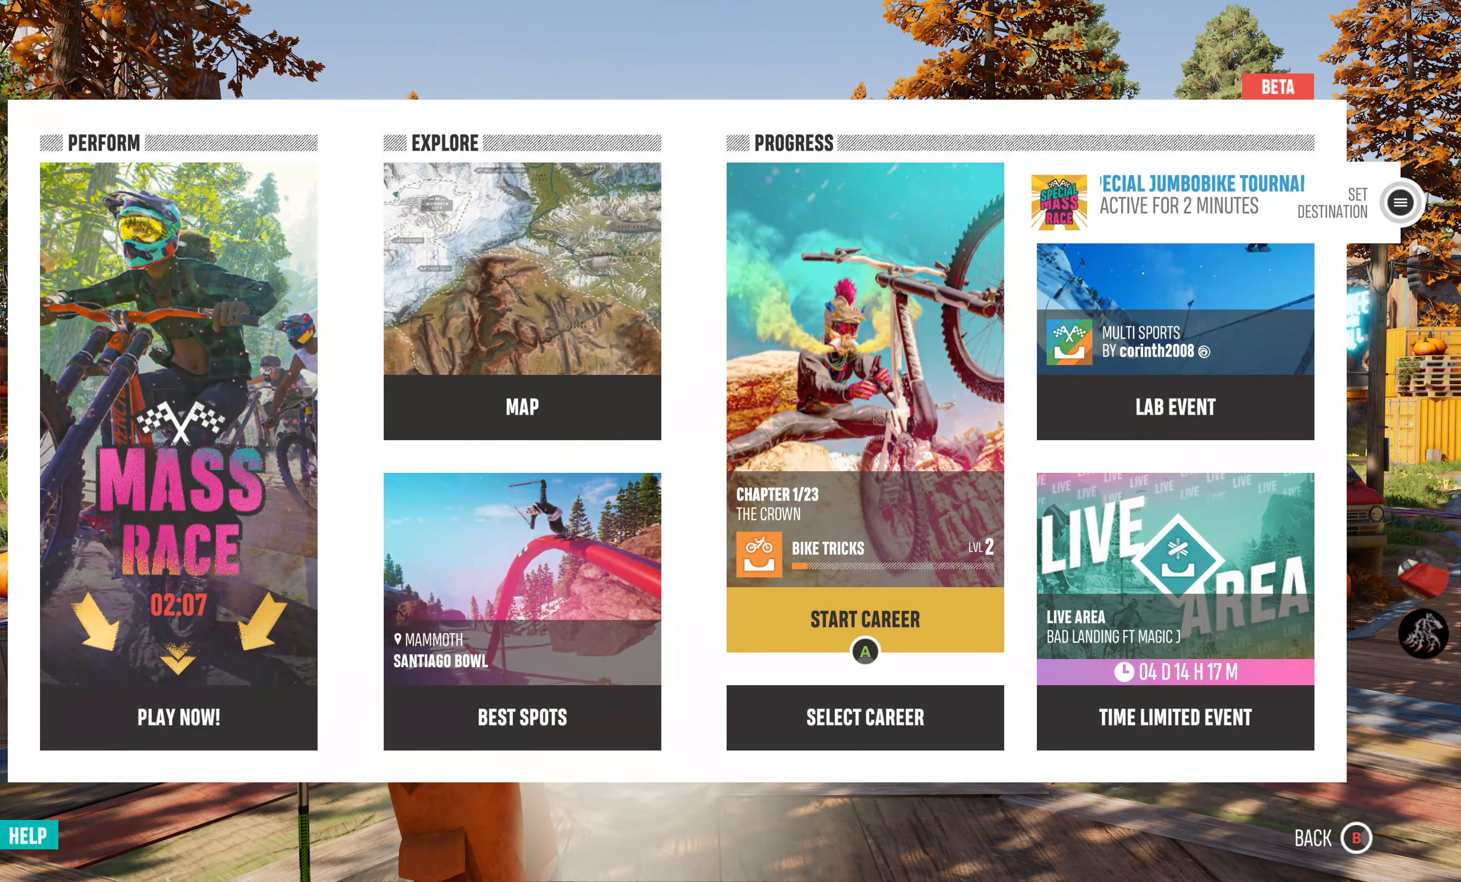
{"buttons": ["DPAD_LEFT"], "left_stick": "center", "right_stick": "center", "events": [[150, "DPAD_LEFT", "down"], [267, "DPAD_LEFT", "up"], [467, "DPAD_LEFT", "down"]]}
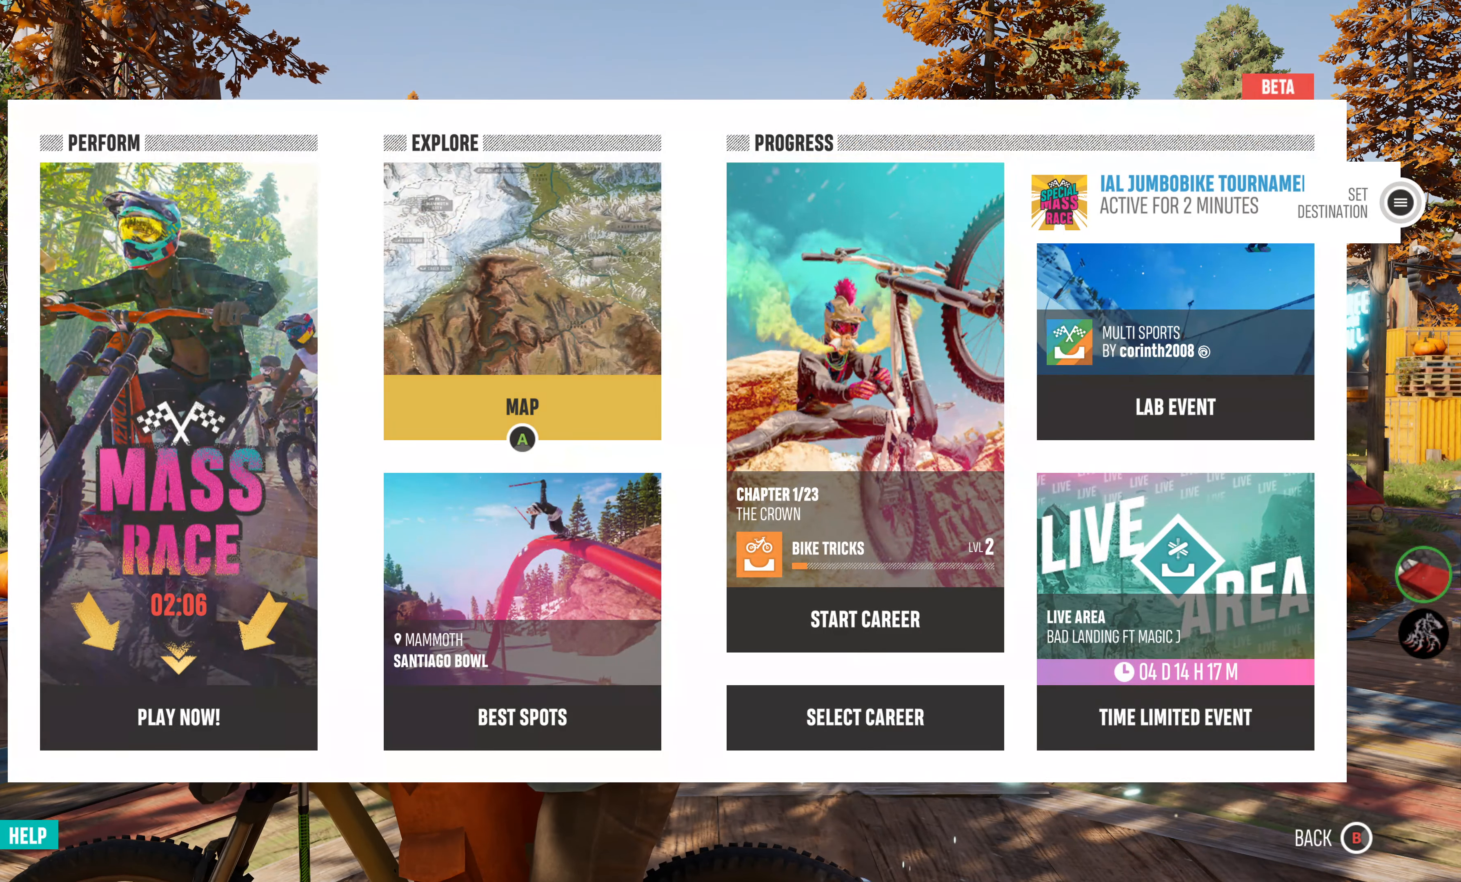
{"buttons": [], "left_stick": "center", "right_stick": "center", "events": [[100, "DPAD_LEFT", "up"]]}
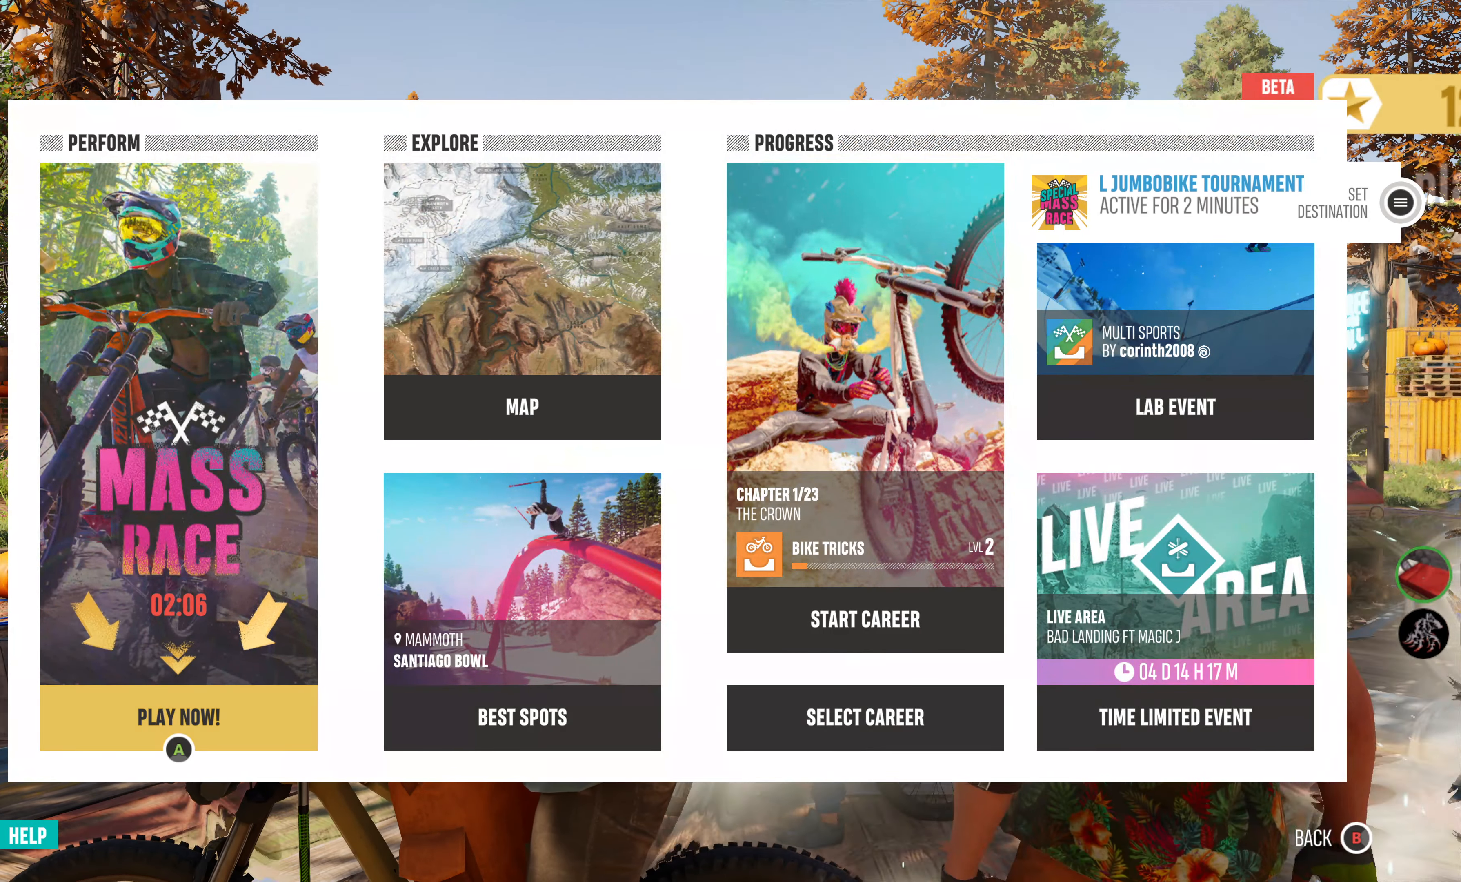
{"buttons": [], "left_stick": "center", "right_stick": "center", "events": [[200, "DPAD_RIGHT", "down"], [317, "DPAD_RIGHT", "up"]]}
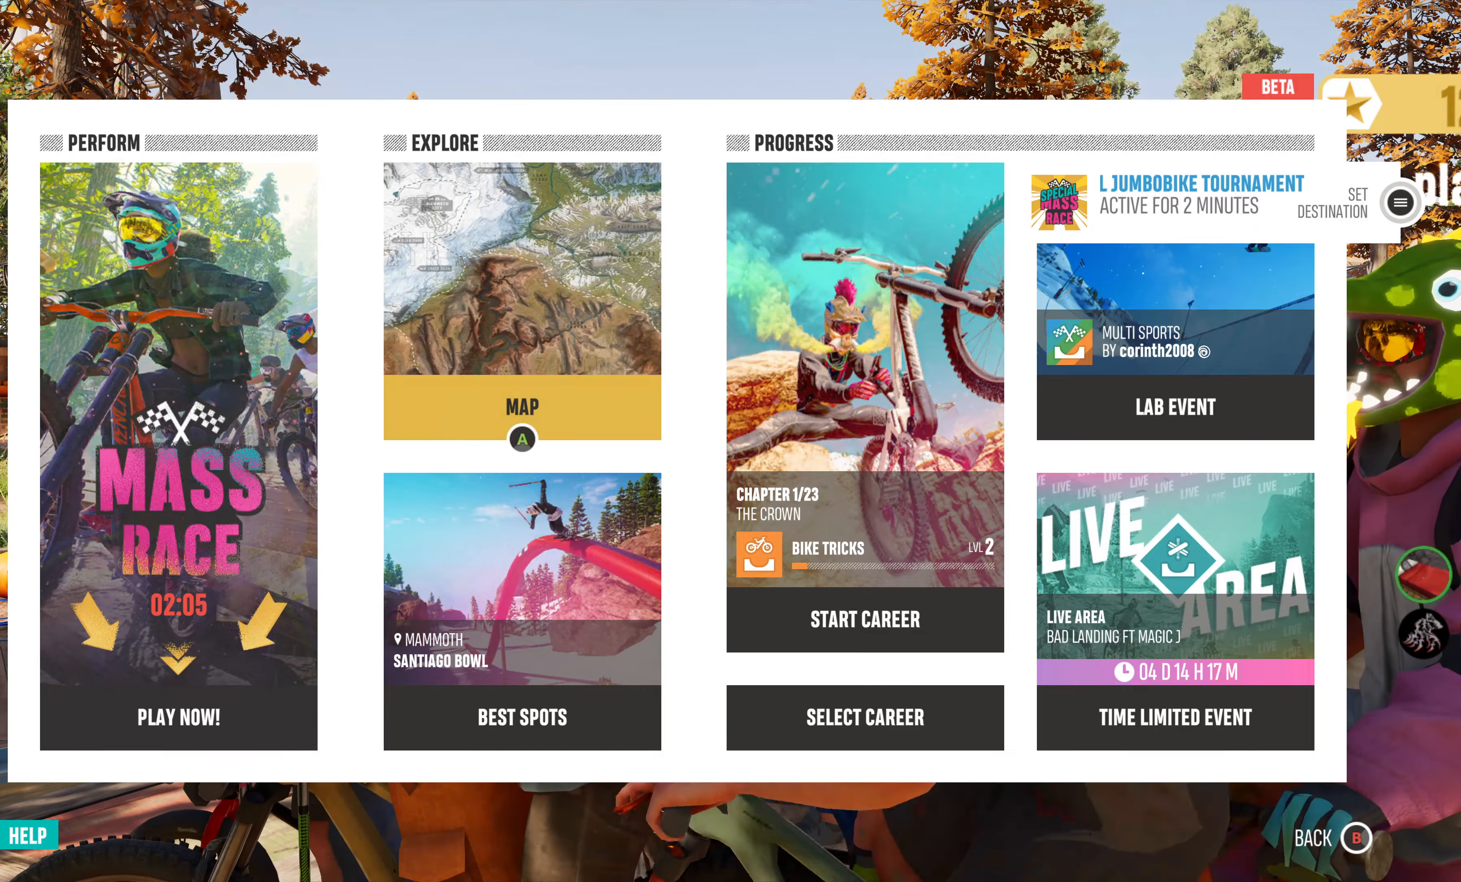
{"buttons": [], "left_stick": "center", "right_stick": "center", "events": []}
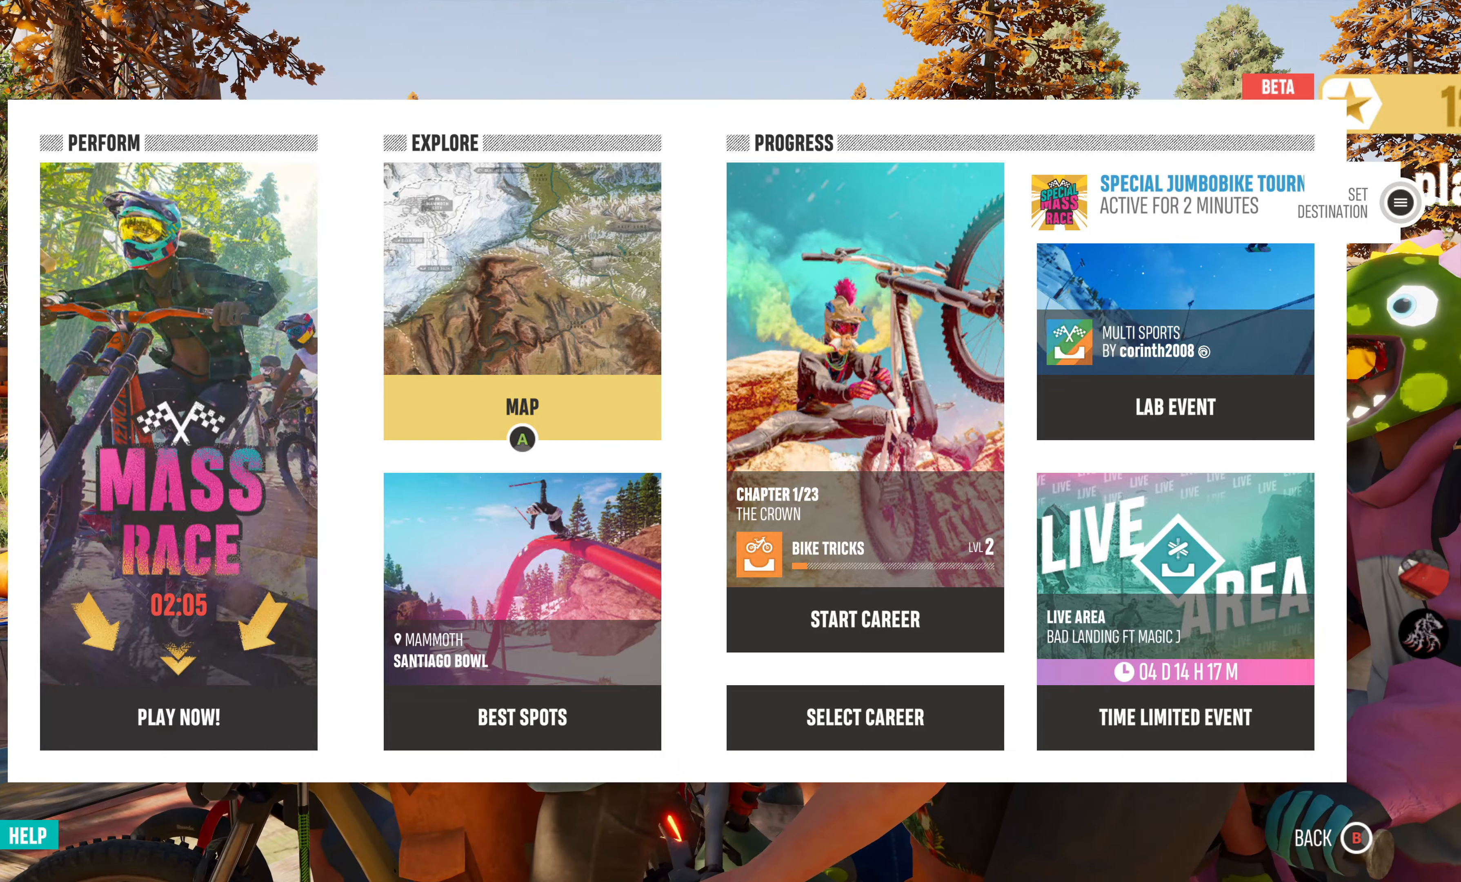
{"buttons": [], "left_stick": "center", "right_stick": "center", "events": [[67, "CIRCLE", "down"], [167, "CIRCLE", "up"]]}
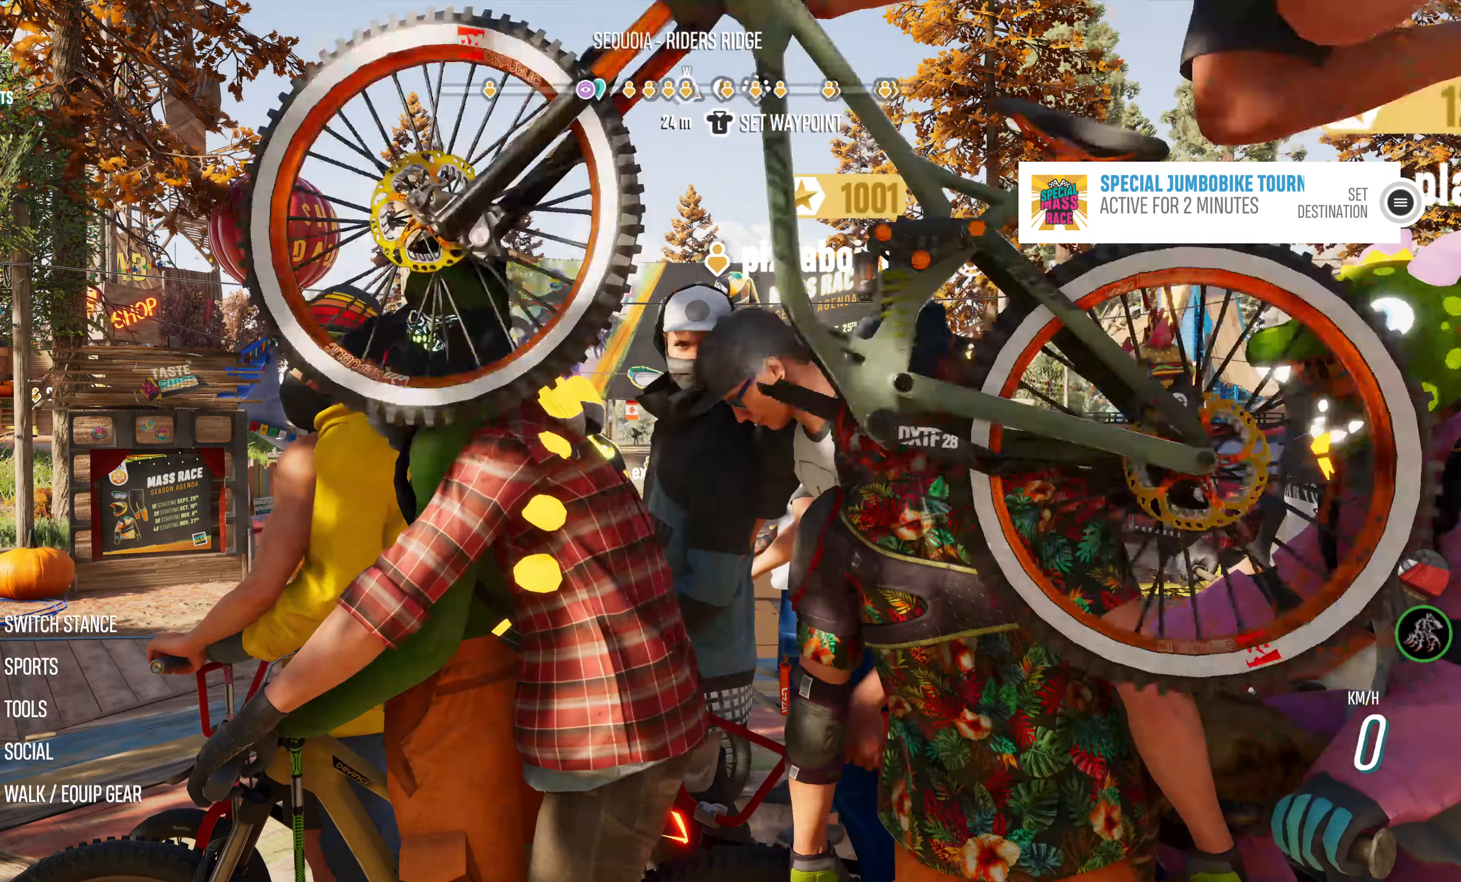
{"buttons": [], "left_stick": "right", "right_stick": "left", "events": [[300, "left_stick", "right"], [417, "right_stick", "left"]]}
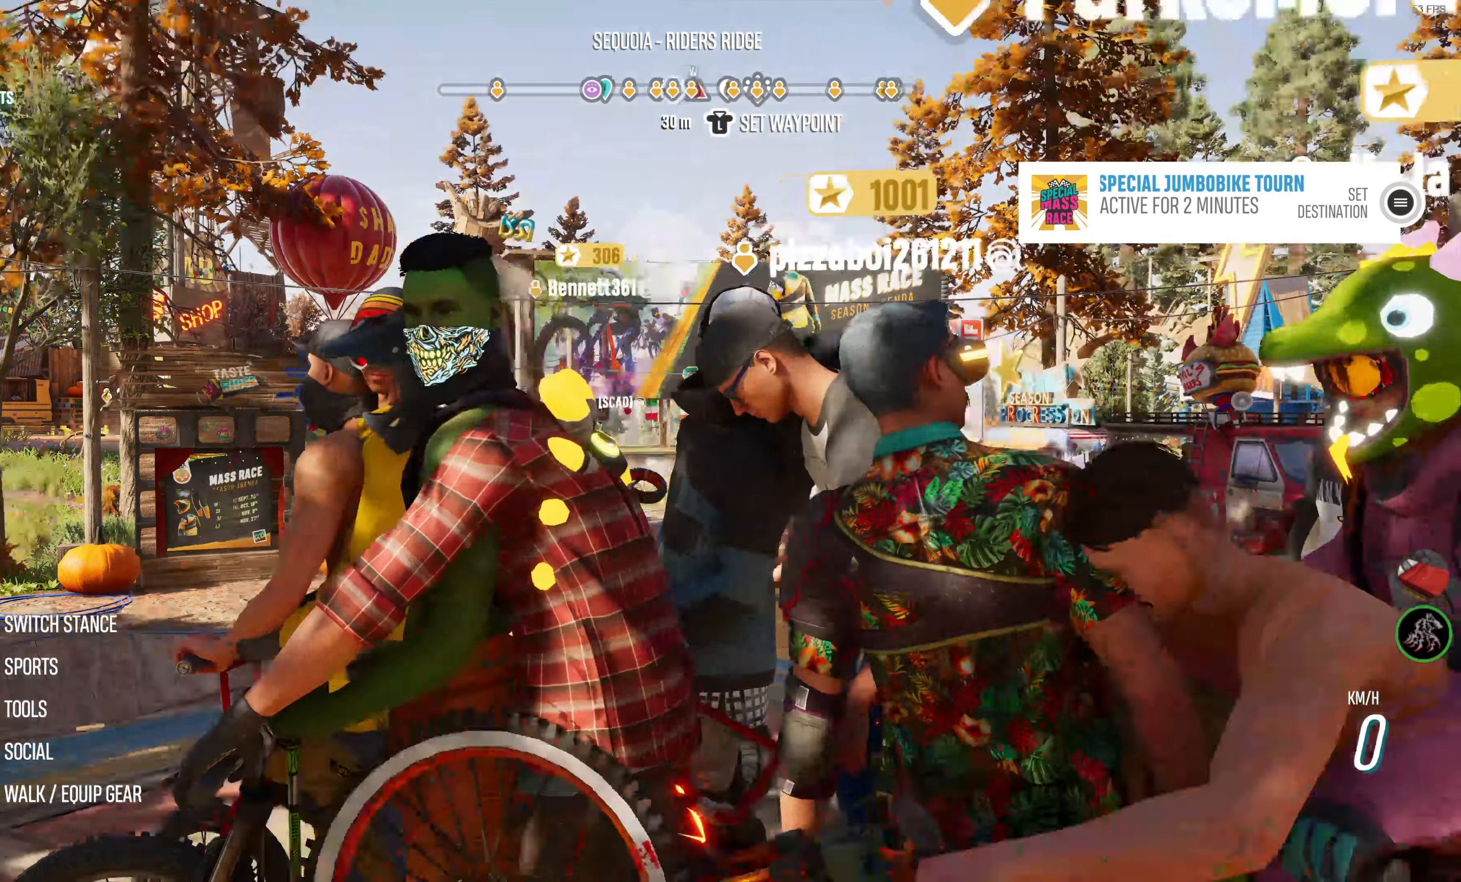
{"buttons": [], "left_stick": "up-right", "right_stick": "up-left", "events": [[17, "left_stick", "up-right"], [134, "right_stick", "center"], [167, "left_stick", "center"], [334, "right_stick", "left"], [350, "left_stick", "up-right"], [484, "right_stick", "up-left"]]}
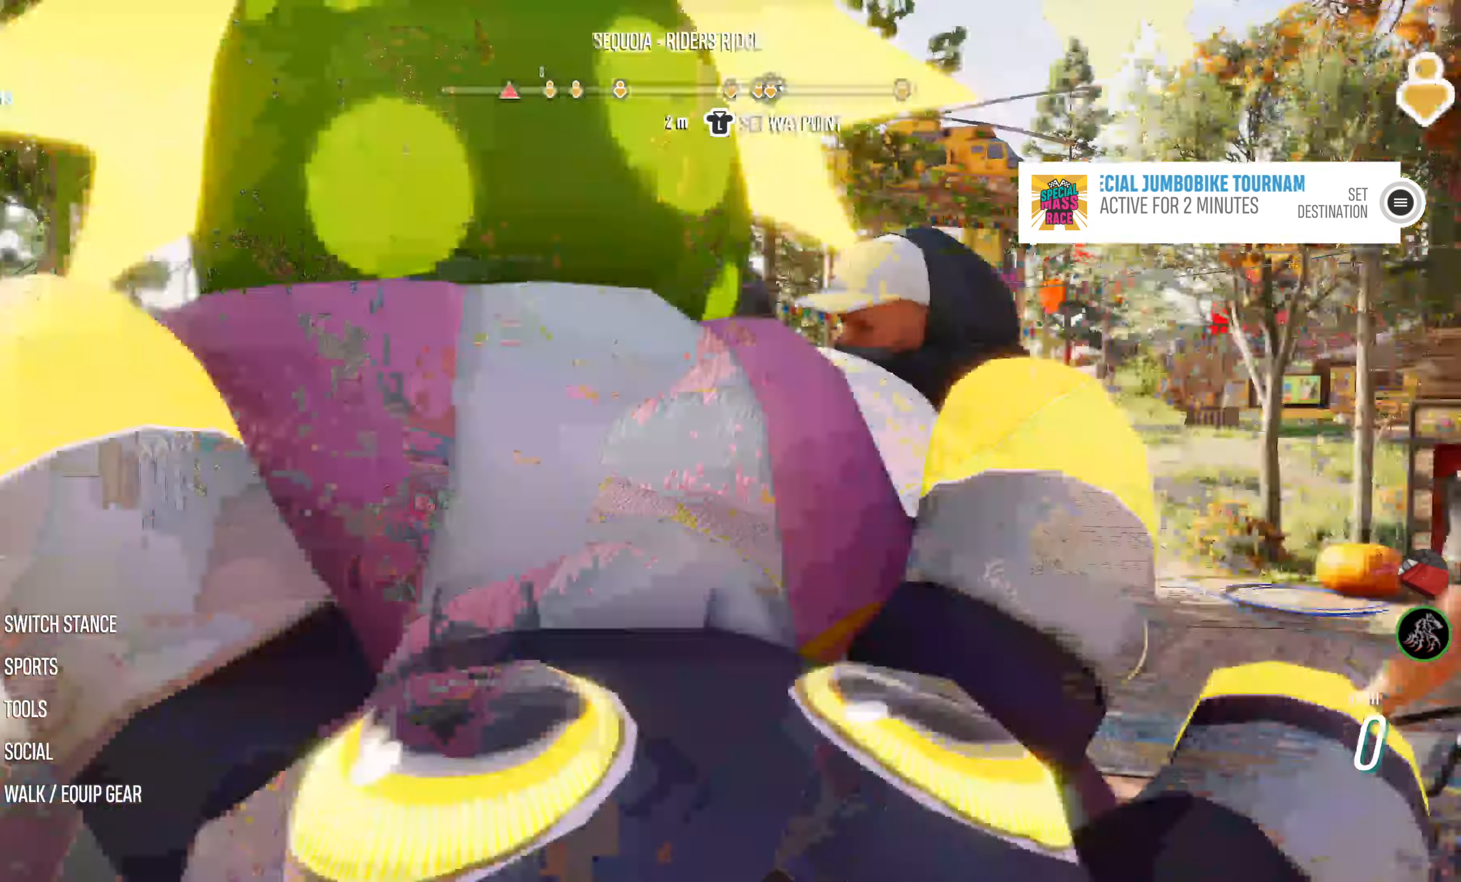
{"buttons": [], "left_stick": "up-right", "right_stick": "up-left", "events": []}
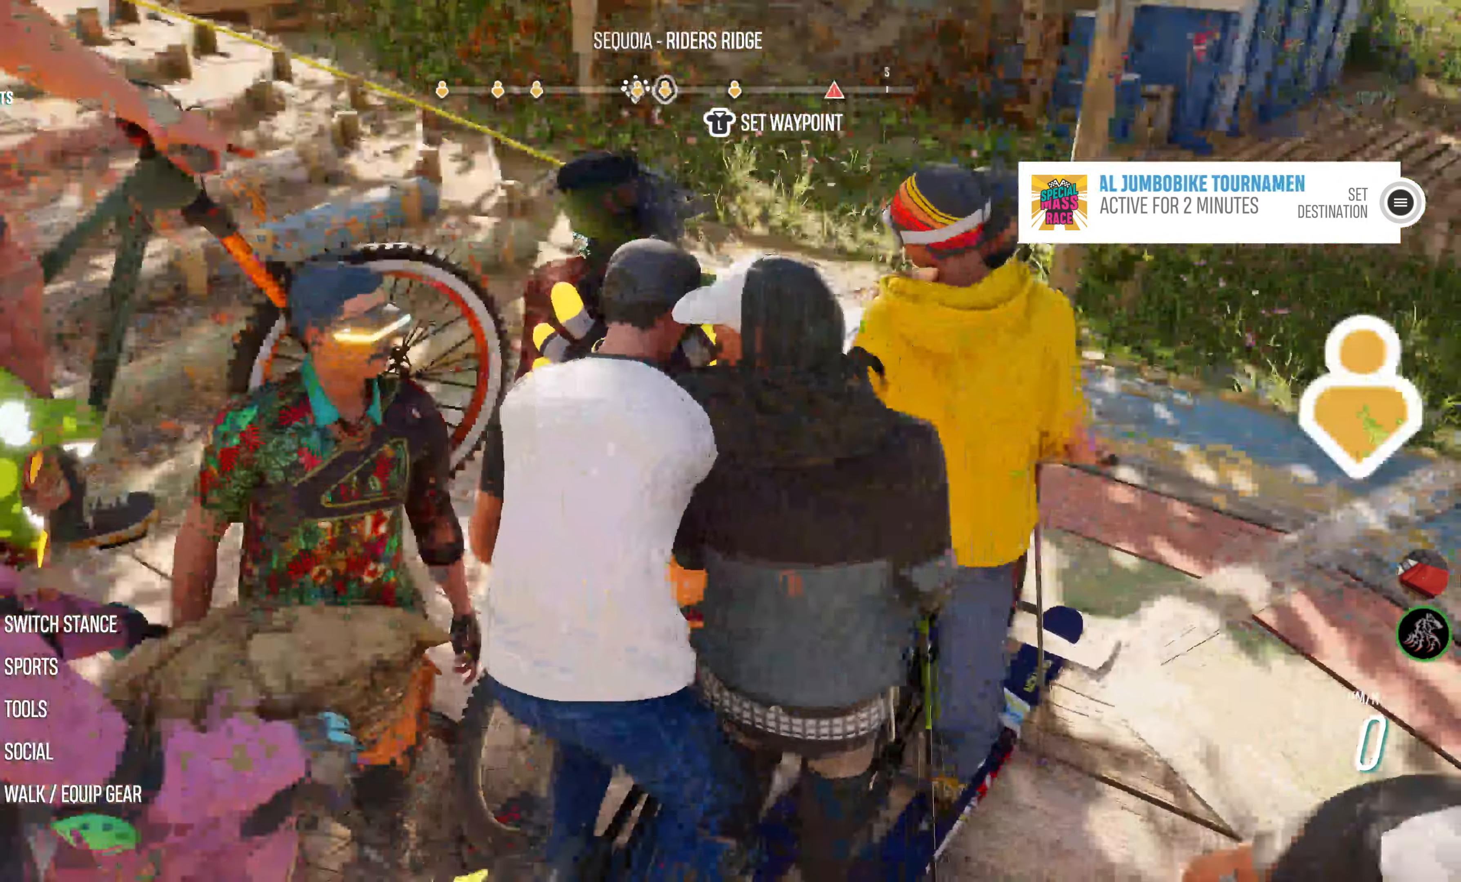
{"buttons": [], "left_stick": "up-right", "right_stick": "down-left", "events": [[34, "right_stick", "down-left"], [100, "R2", "down"], [417, "R2", "up"]]}
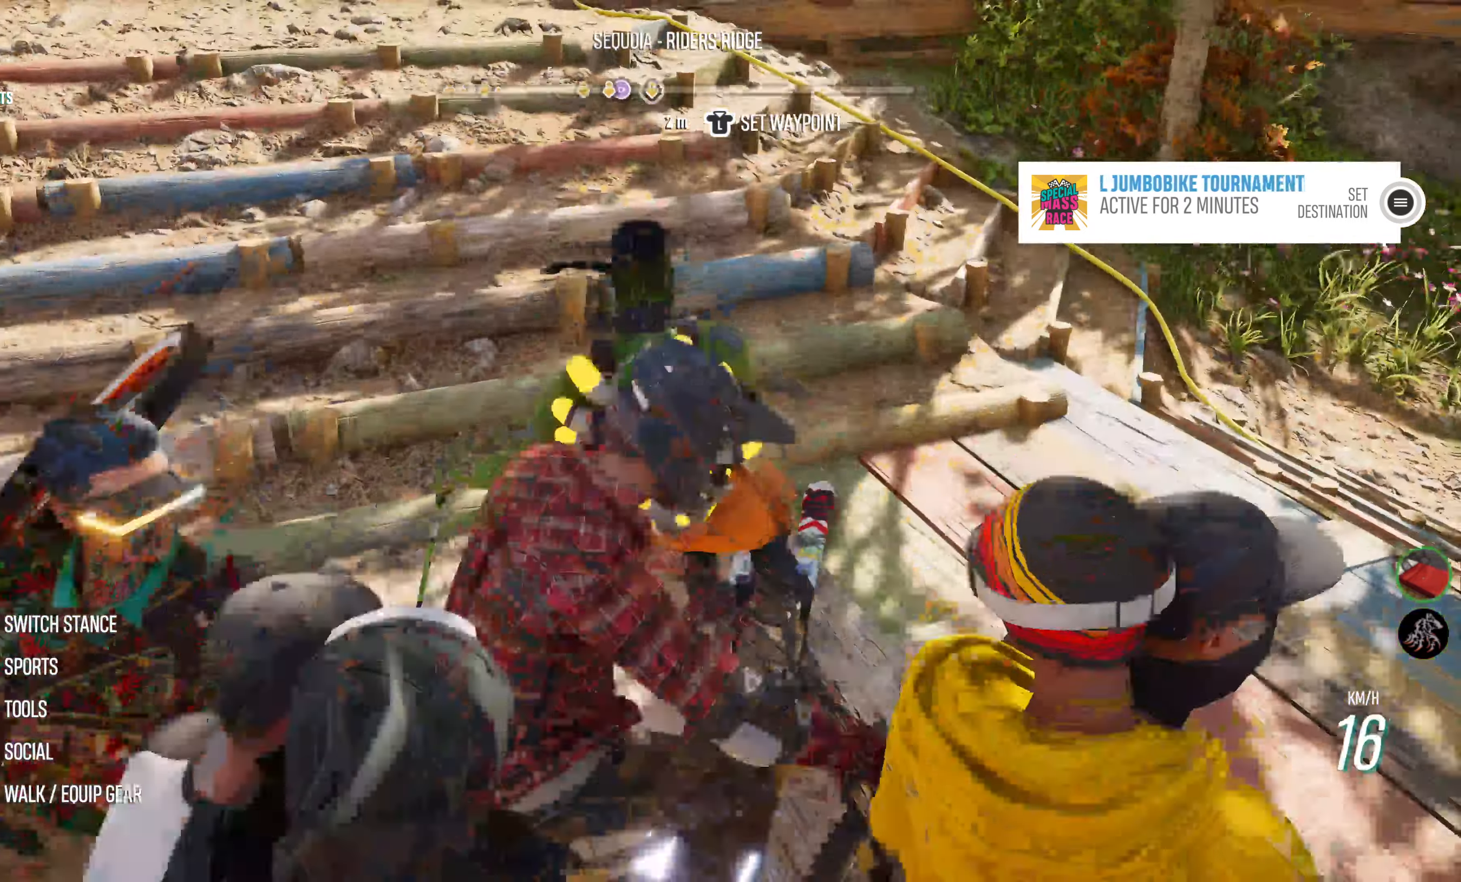
{"buttons": ["L2"], "left_stick": "right", "right_stick": "down-left", "events": [[34, "left_stick", "right"], [284, "L2", "down"]]}
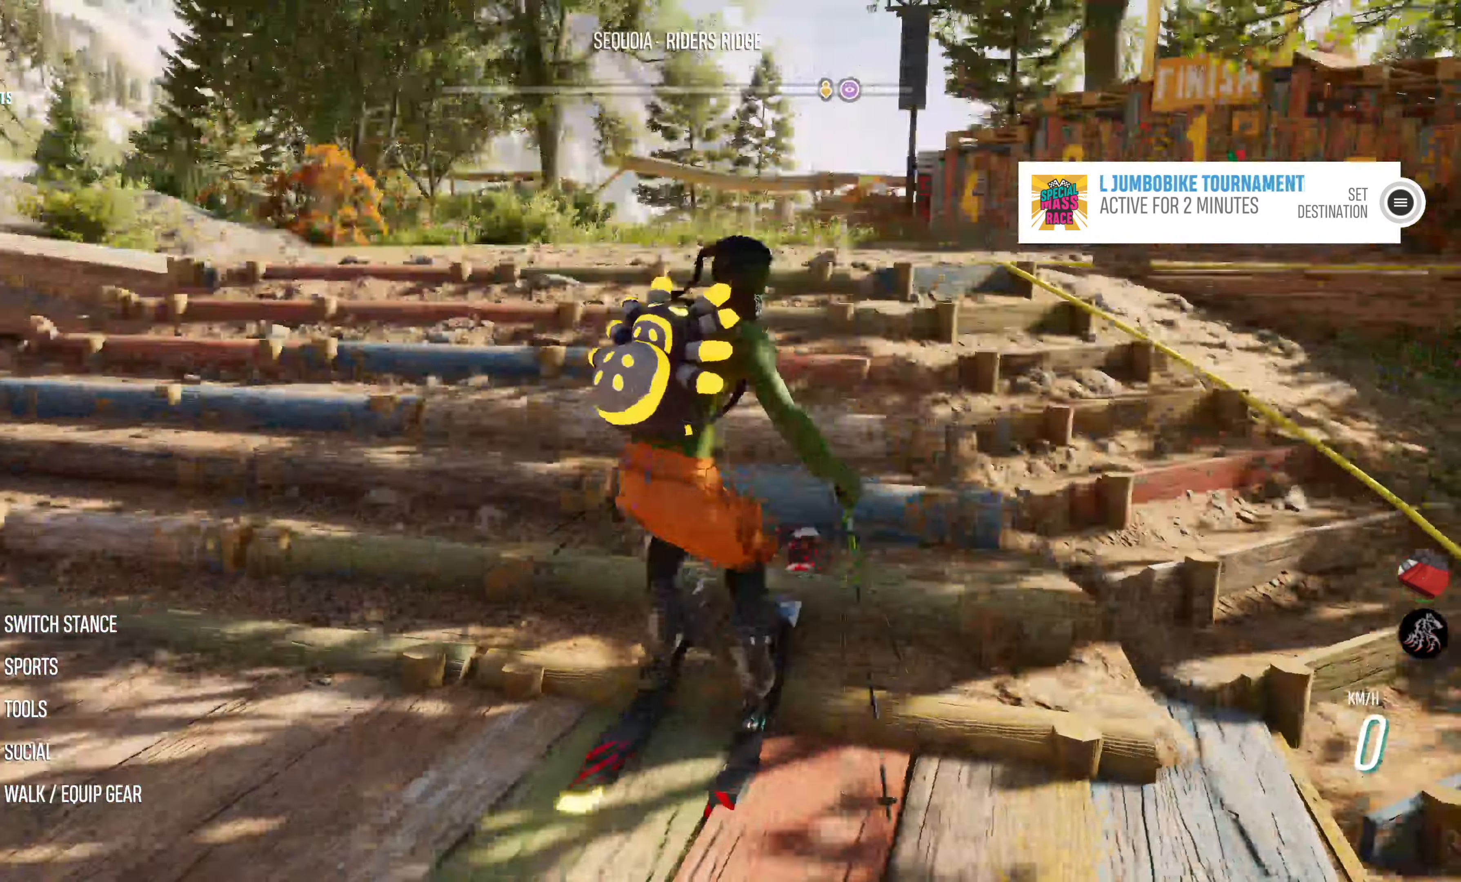
{"buttons": [], "left_stick": "up-left", "right_stick": "down-left", "events": [[234, "L2", "up"], [400, "left_stick", "up-left"]]}
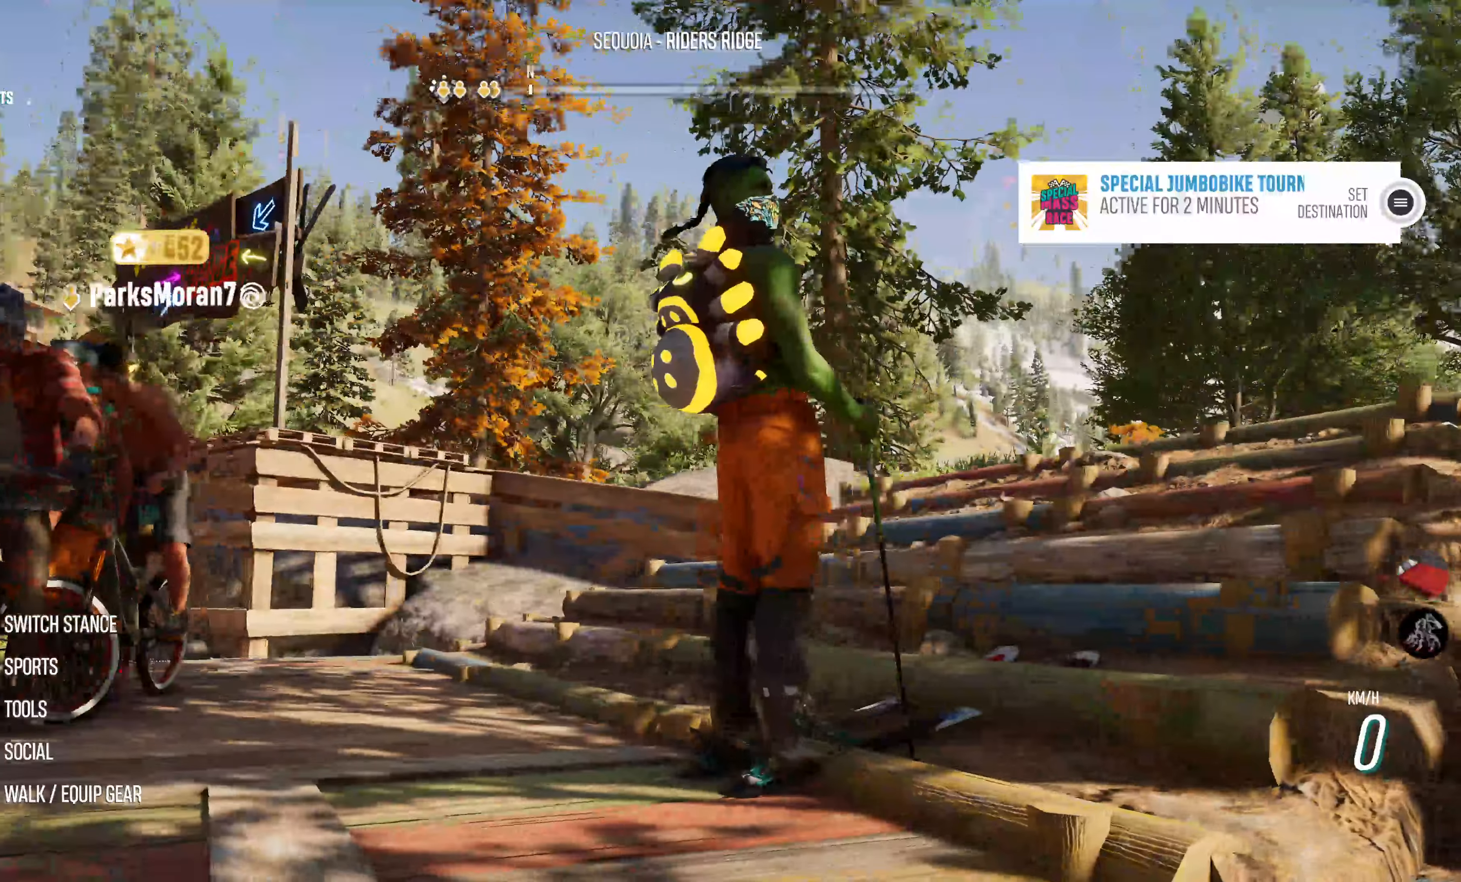
{"buttons": [], "left_stick": "left", "right_stick": "up-left", "events": [[33, "left_stick", "left"], [133, "right_stick", "up-left"]]}
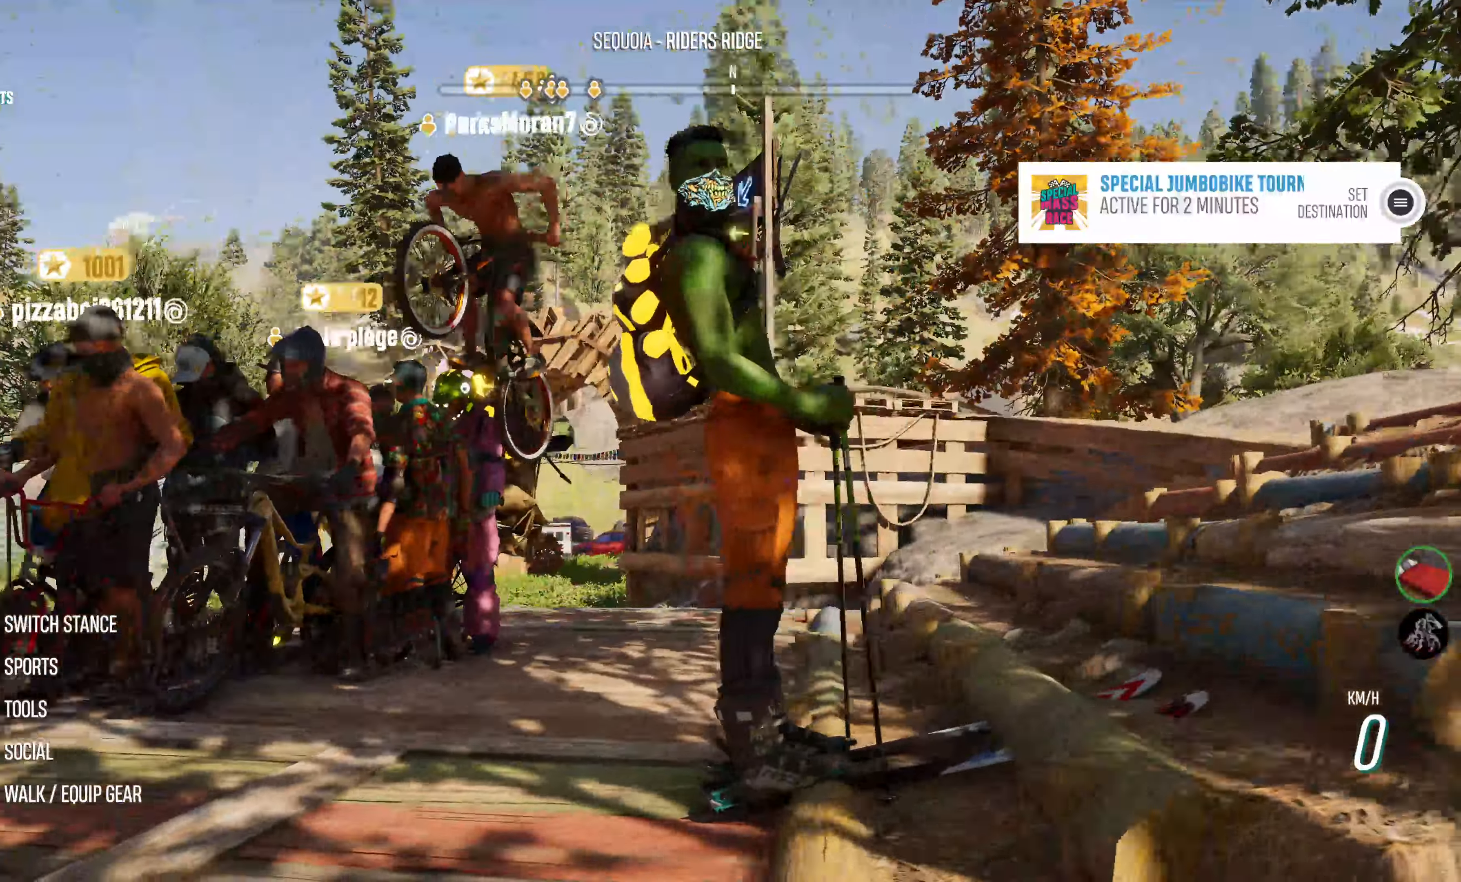
{"buttons": ["R2"], "left_stick": "left", "right_stick": "center", "events": [[100, "right_stick", "center"], [350, "R2", "down"], [416, "right_stick", "left"], [466, "right_stick", "center"]]}
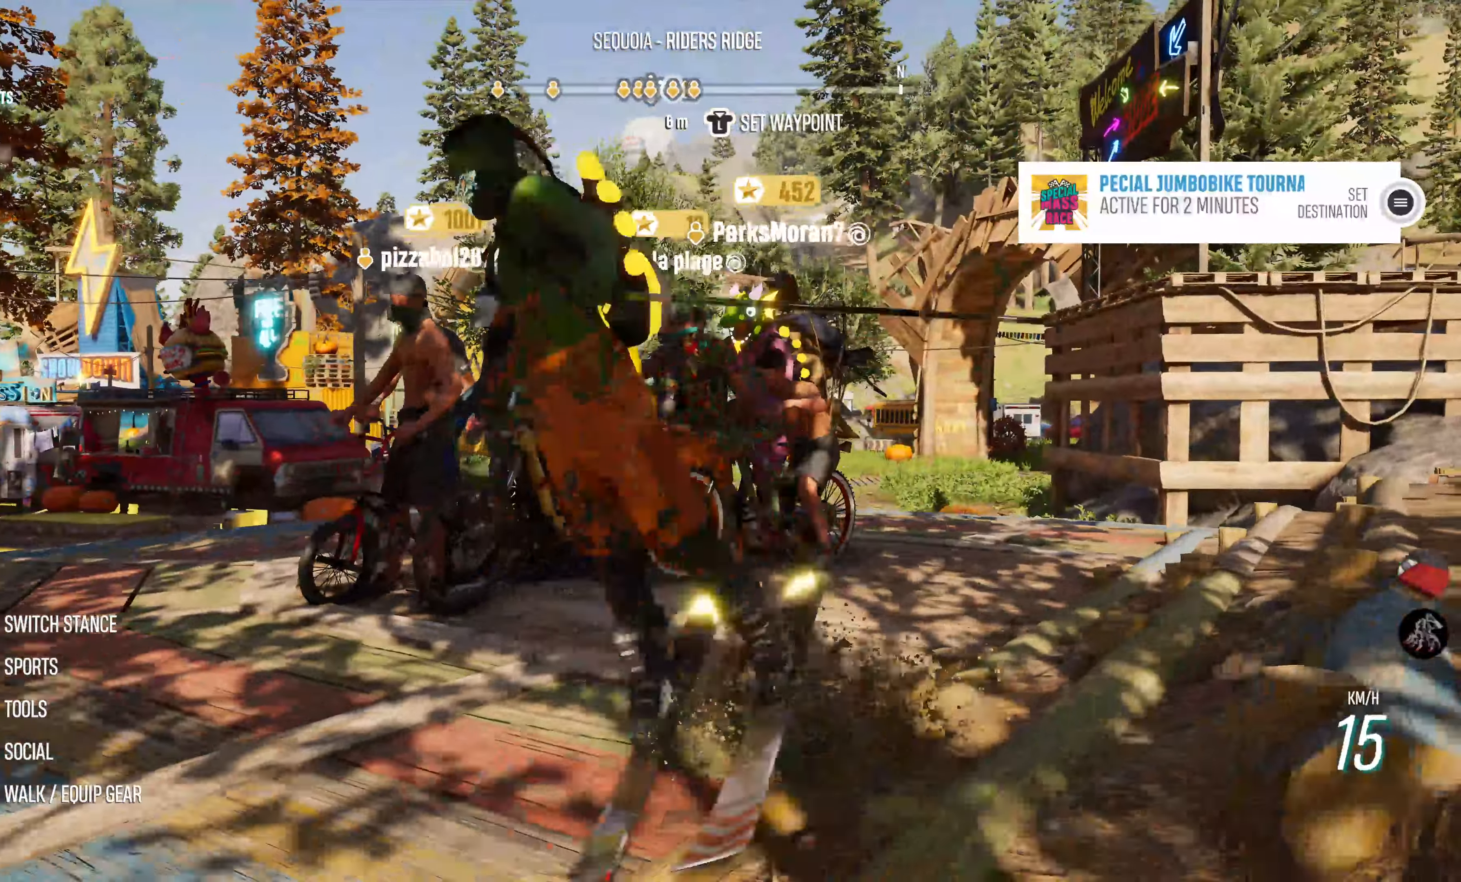
{"buttons": [], "left_stick": "left", "right_stick": "center", "events": [[50, "R2", "up"]]}
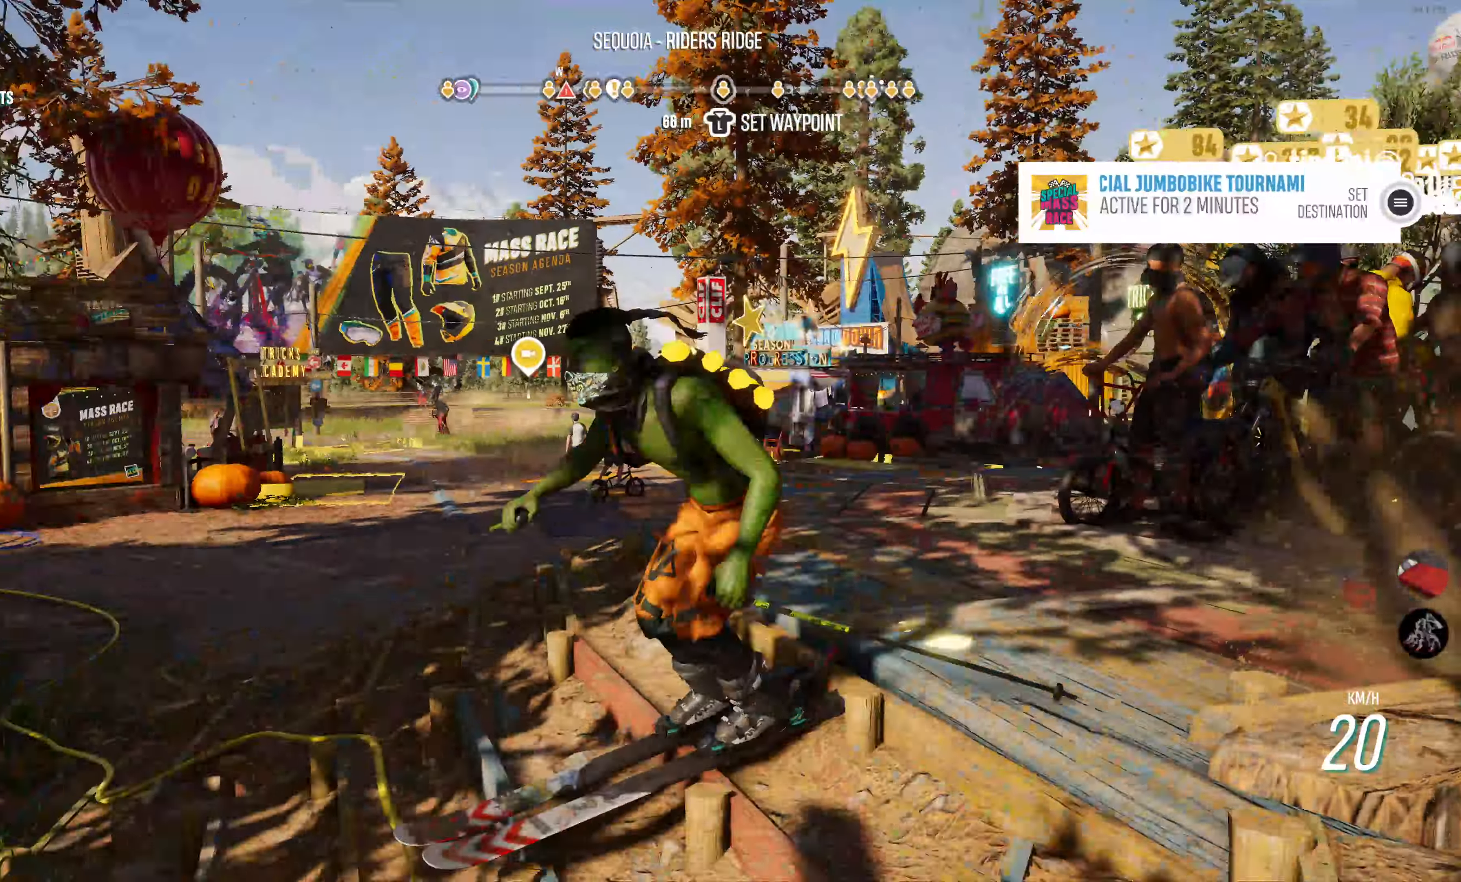
{"buttons": [], "left_stick": "right", "right_stick": "right", "events": [[83, "left_stick", "center"], [100, "right_stick", "up-right"], [166, "left_stick", "right"], [416, "right_stick", "right"]]}
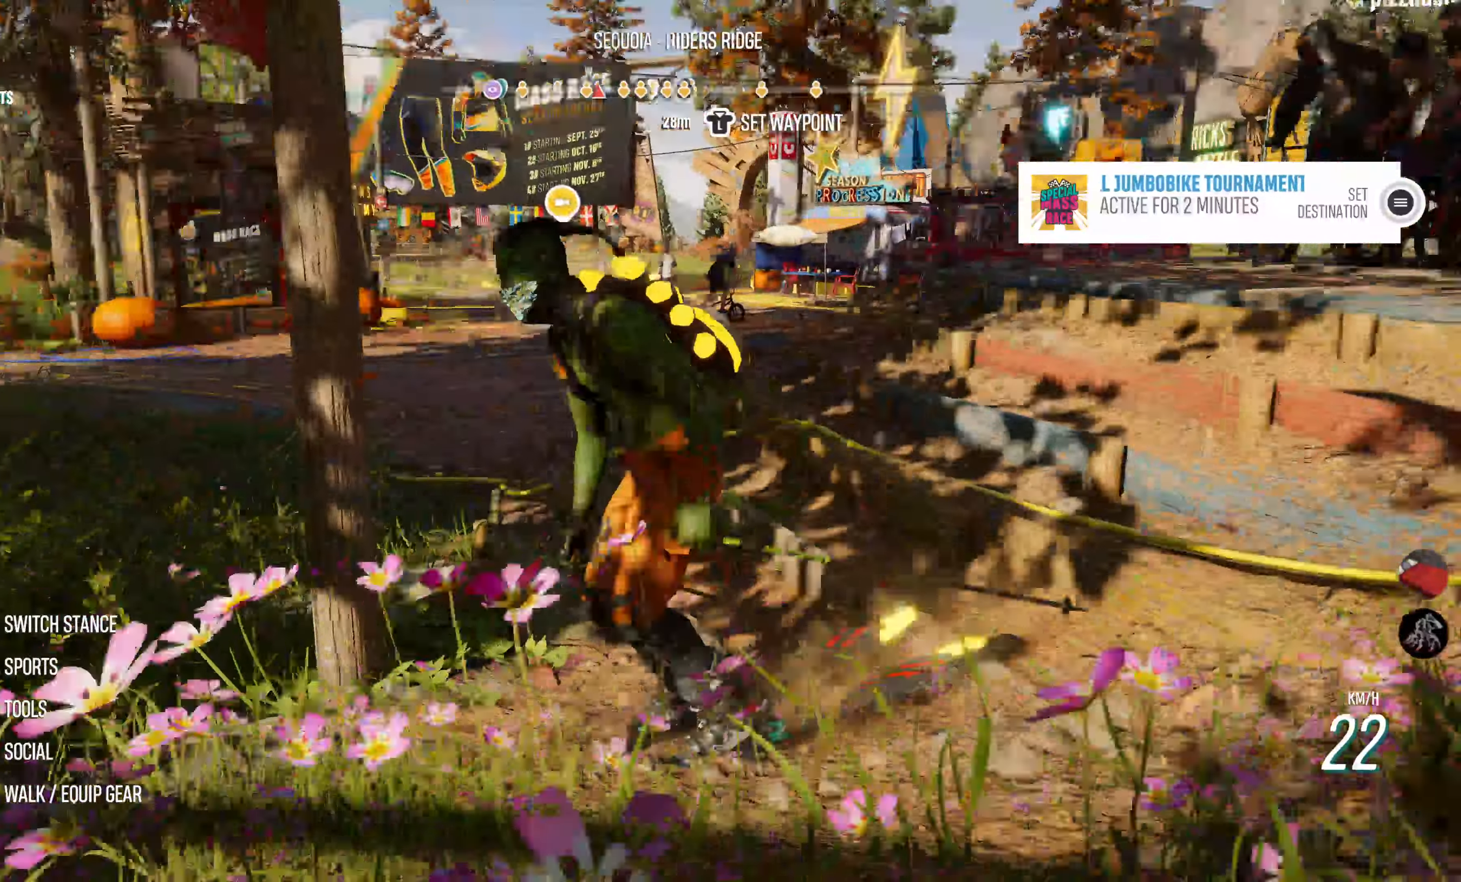
{"buttons": ["R2"], "left_stick": "right", "right_stick": "right", "events": [[483, "R2", "down"]]}
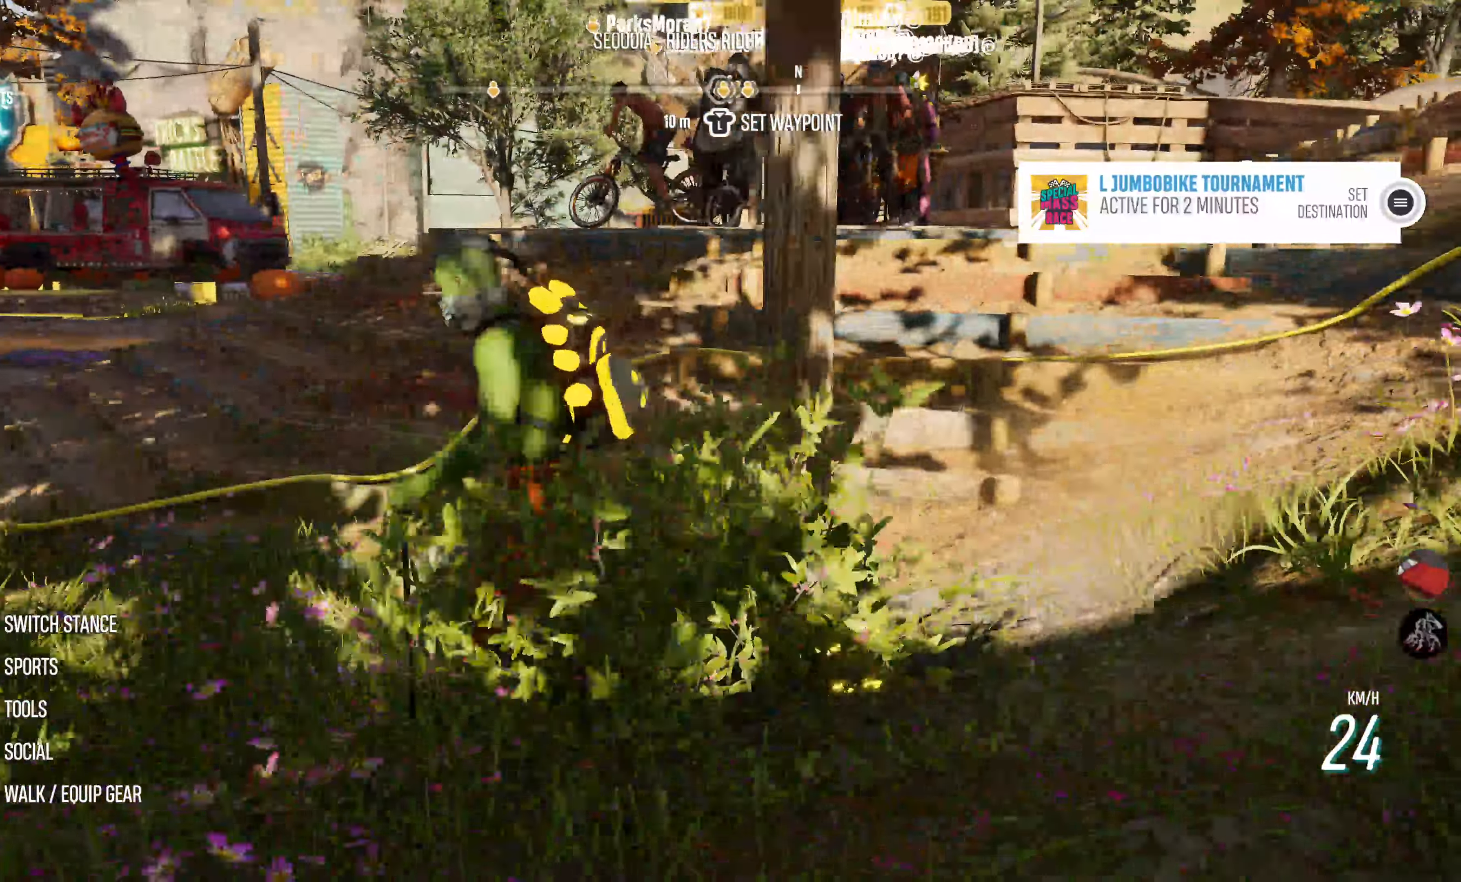
{"buttons": [], "left_stick": "right", "right_stick": "right", "events": [[116, "R2", "up"]]}
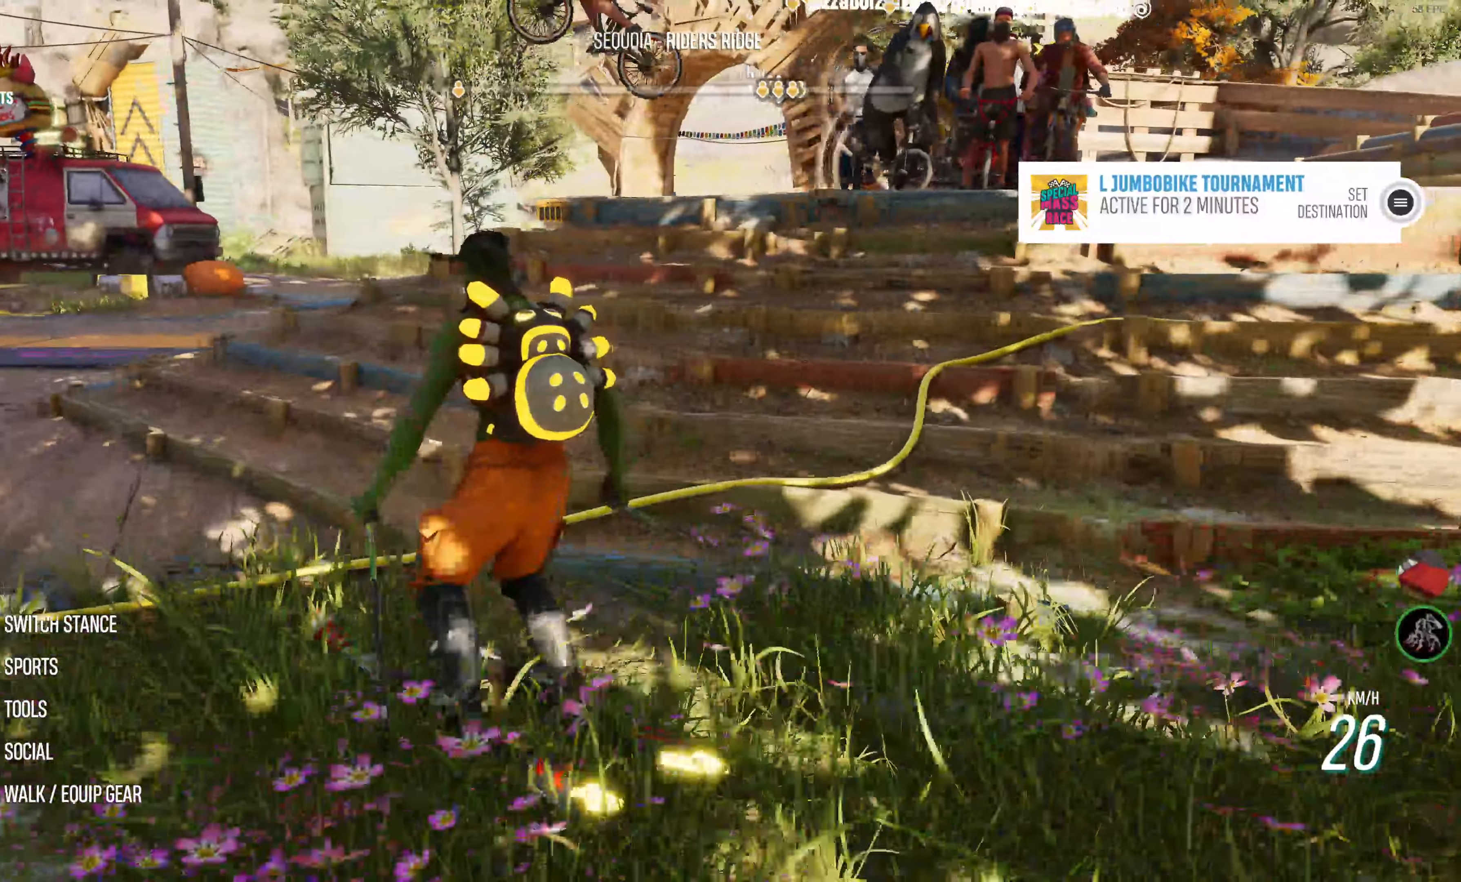
{"buttons": [], "left_stick": "right", "right_stick": "right", "events": [[283, "left_stick", "center"], [433, "left_stick", "right"]]}